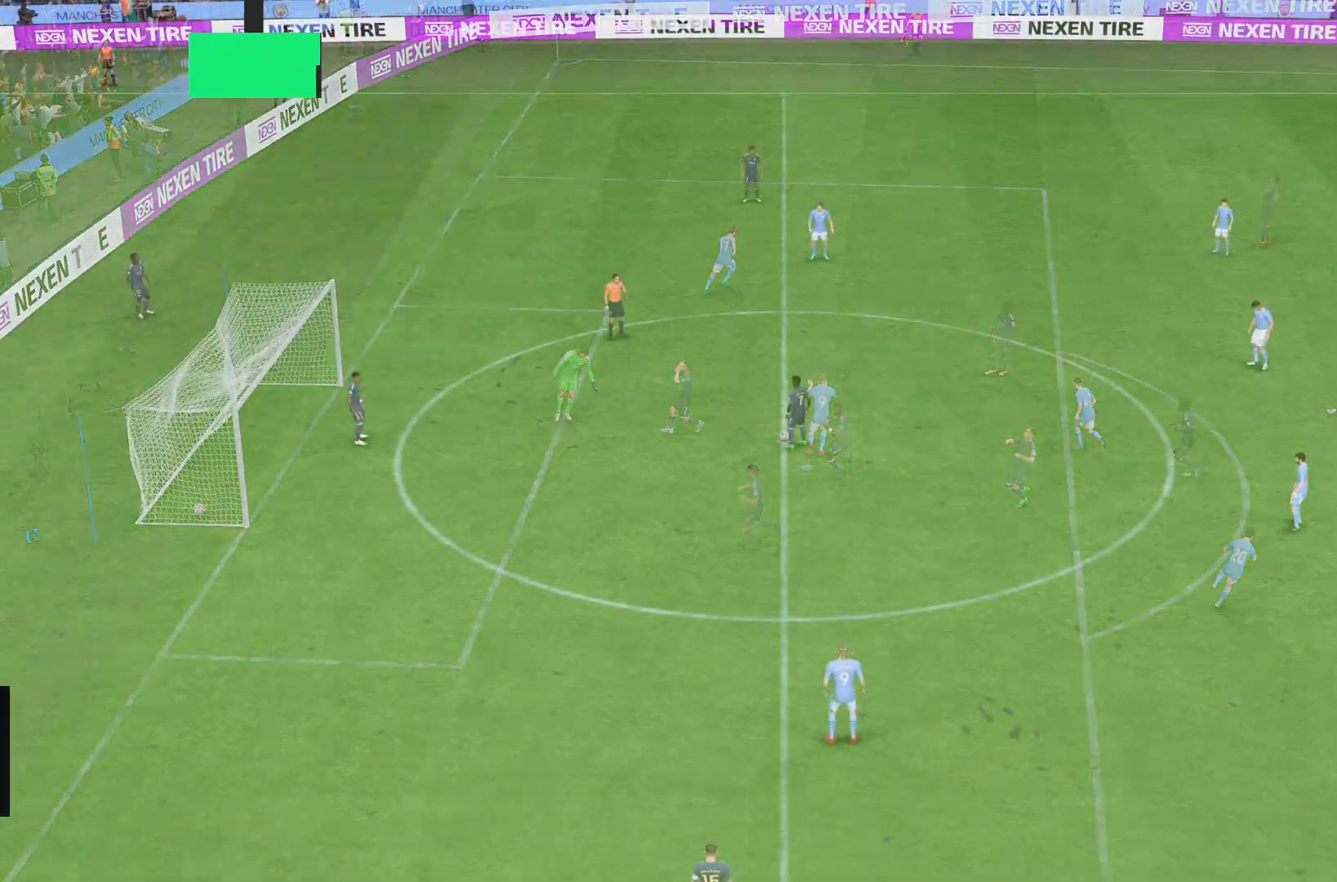
Gameplay with a controller (PlayStation layout); each line is a JSON object with the inputs held at the frame after it. "events" lists button and stick changes between this image and that frame as [ms after this image, input, new state], when the widget could be followed in between. Not read: L3 R3.
{"buttons": [], "left_stick": "center", "right_stick": "center", "events": []}
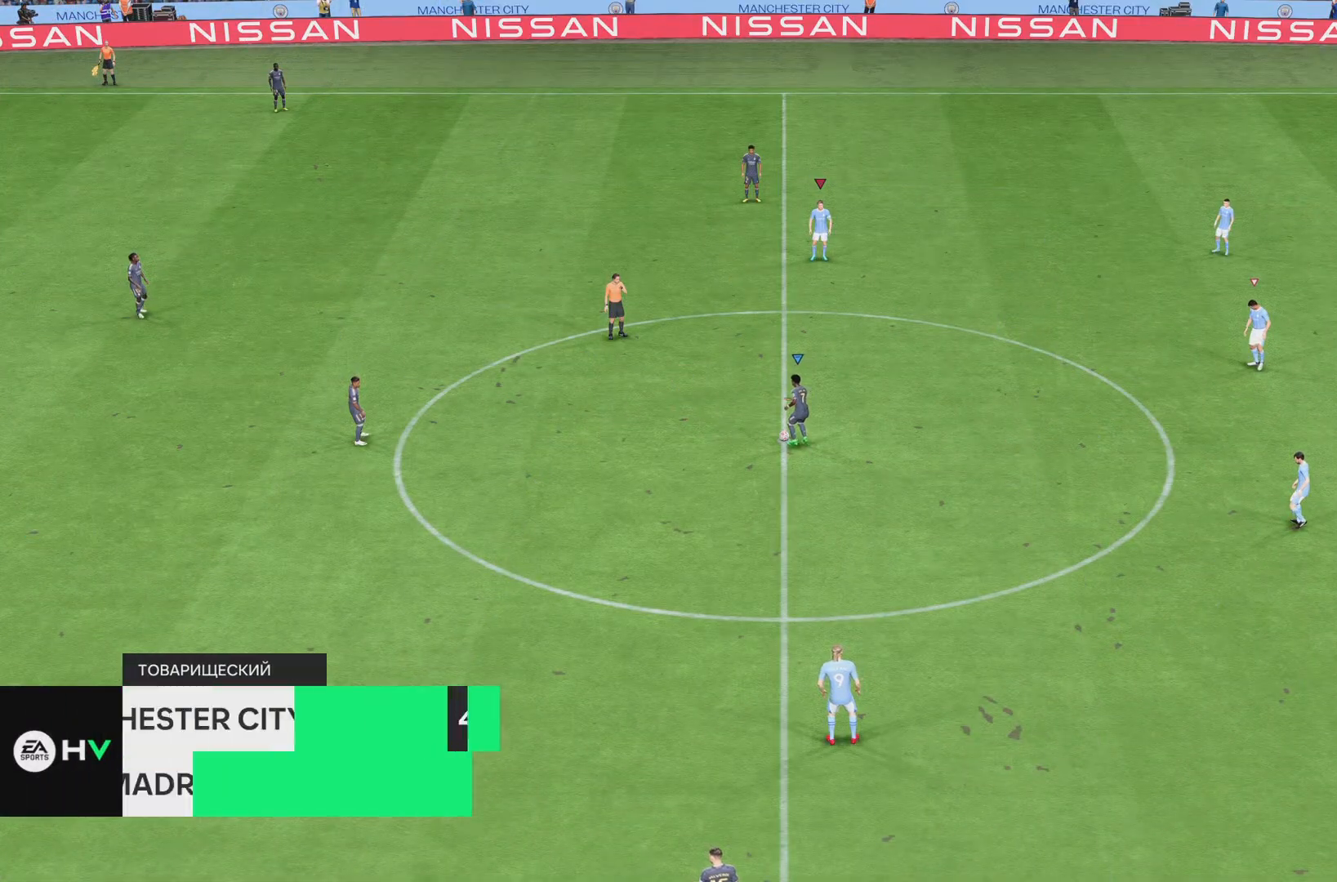
{"buttons": ["L1", "R1"], "left_stick": "right", "right_stick": "center", "events": [[367, "left_stick", "right"], [434, "R1", "down"], [500, "L1", "down"]]}
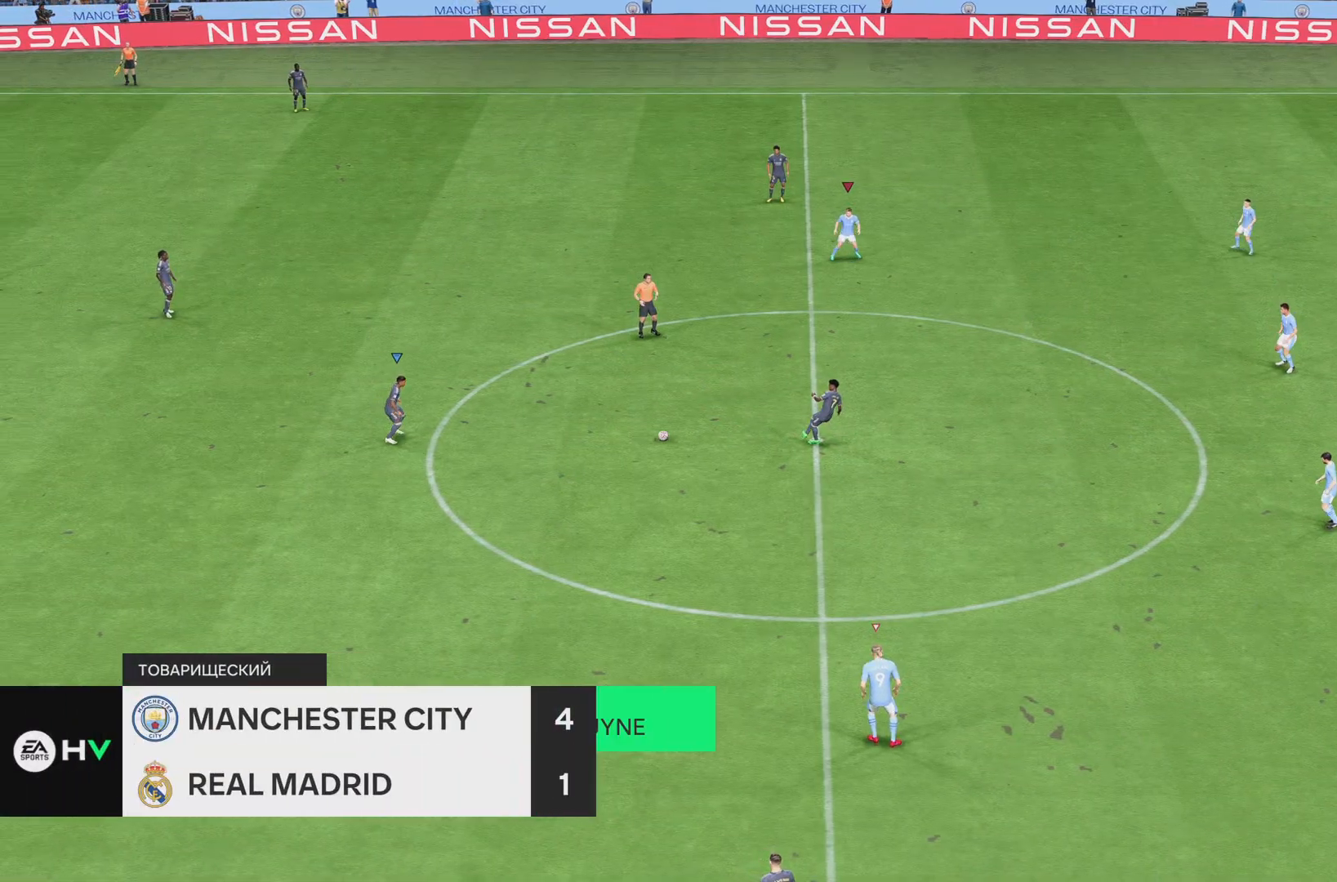
{"buttons": ["R1"], "left_stick": "up-right", "right_stick": "center", "events": [[134, "L1", "up"], [134, "R1", "up"], [267, "R1", "down"], [267, "left_stick", "up-right"]]}
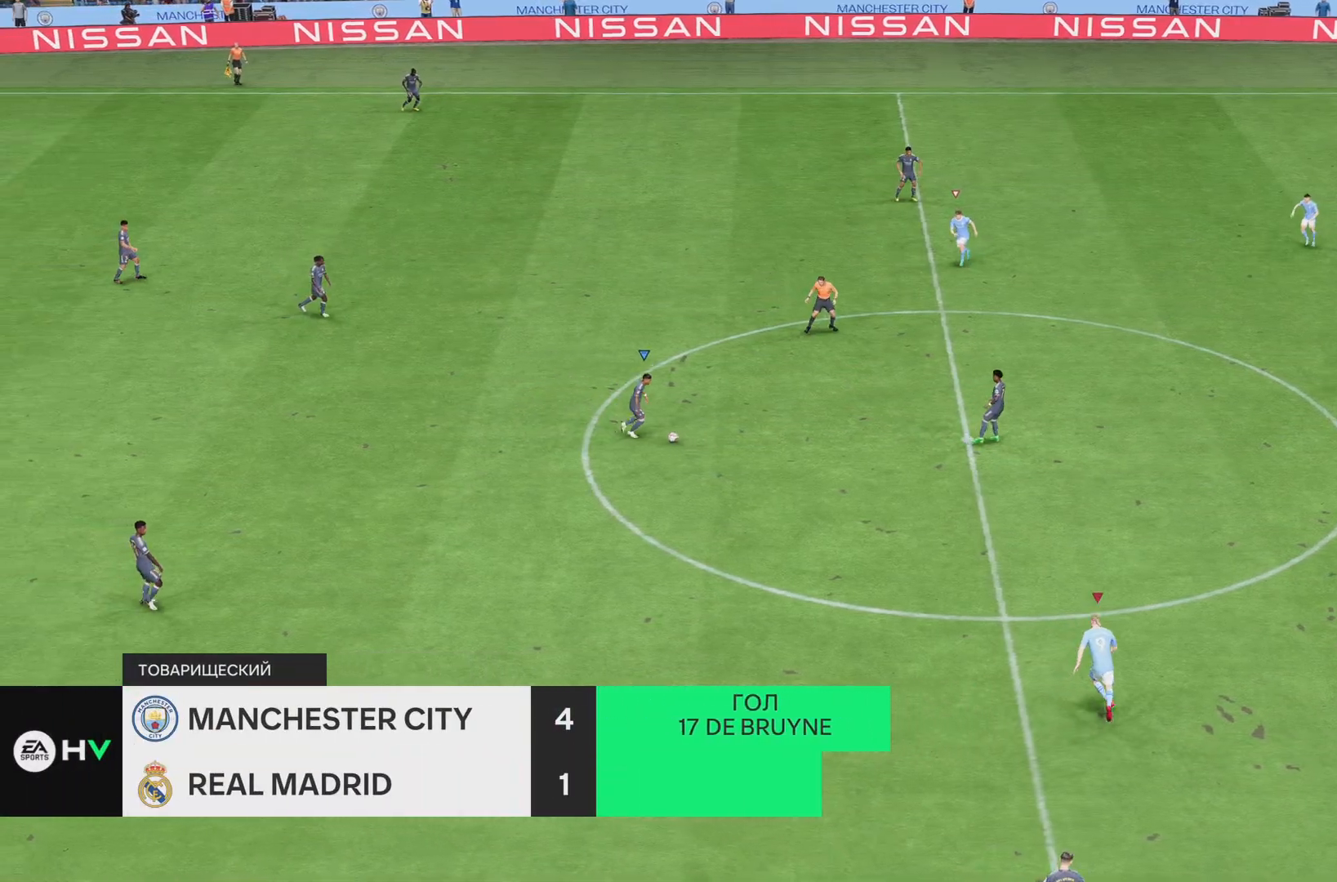
{"buttons": [], "left_stick": "down", "right_stick": "center", "events": [[67, "R2", "down"], [217, "R2", "up"], [484, "R1", "up"], [484, "left_stick", "down"]]}
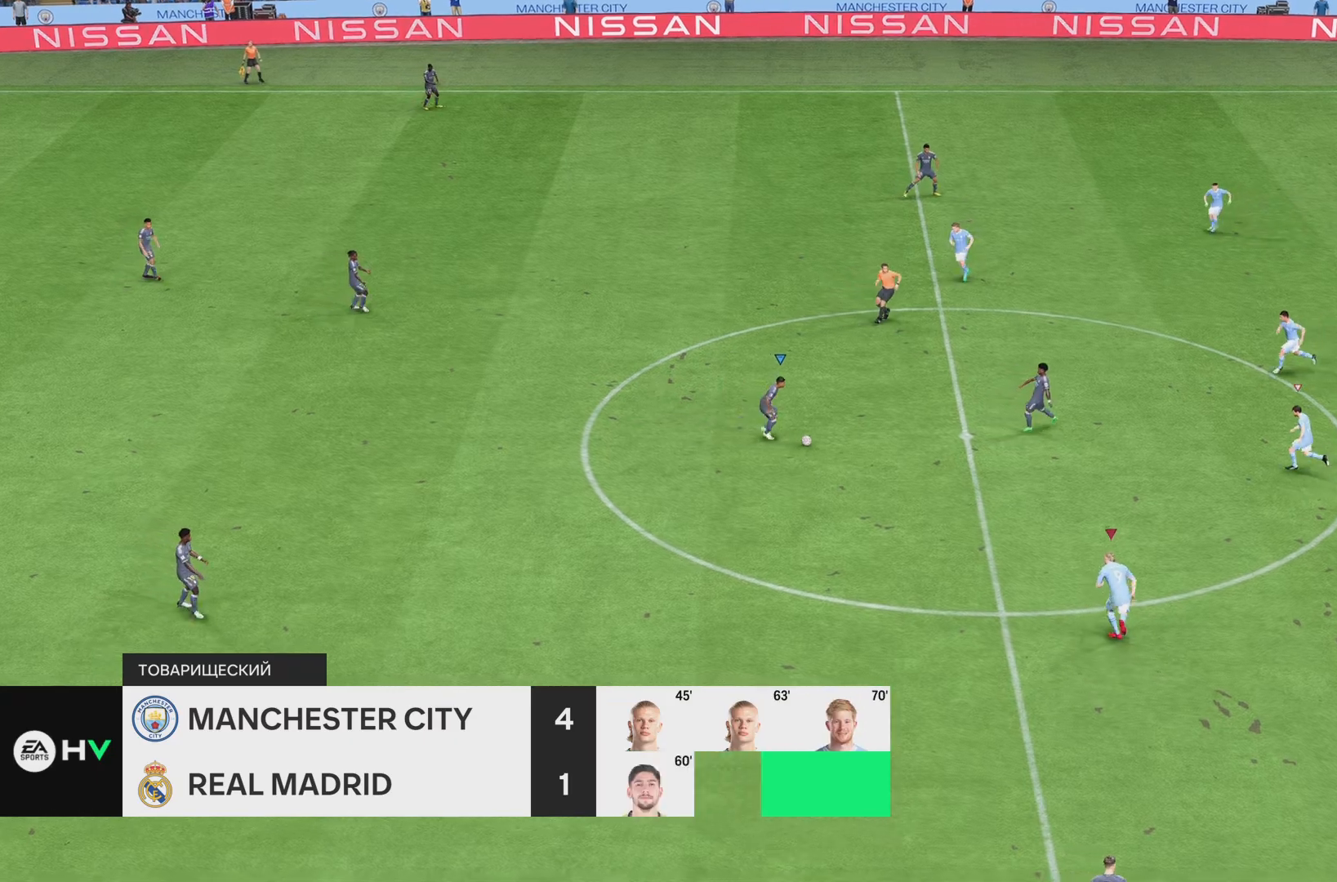
{"buttons": [], "left_stick": "down-left", "right_stick": "center", "events": [[16, "left_stick", "center"], [183, "L1", "down"], [217, "left_stick", "down-left"], [383, "L1", "up"]]}
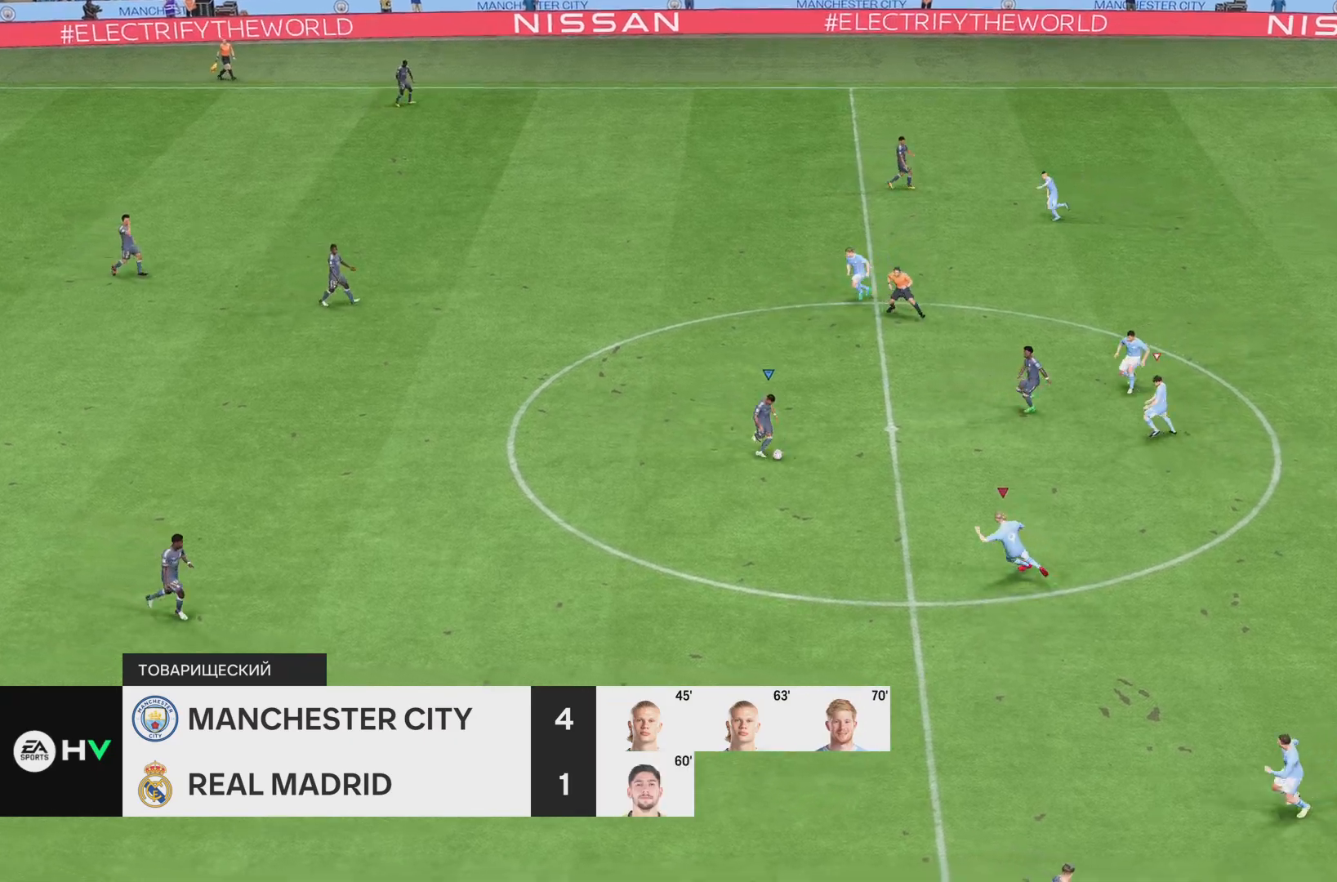
{"buttons": ["R1"], "left_stick": "down-left", "right_stick": "center", "events": [[217, "R1", "down"]]}
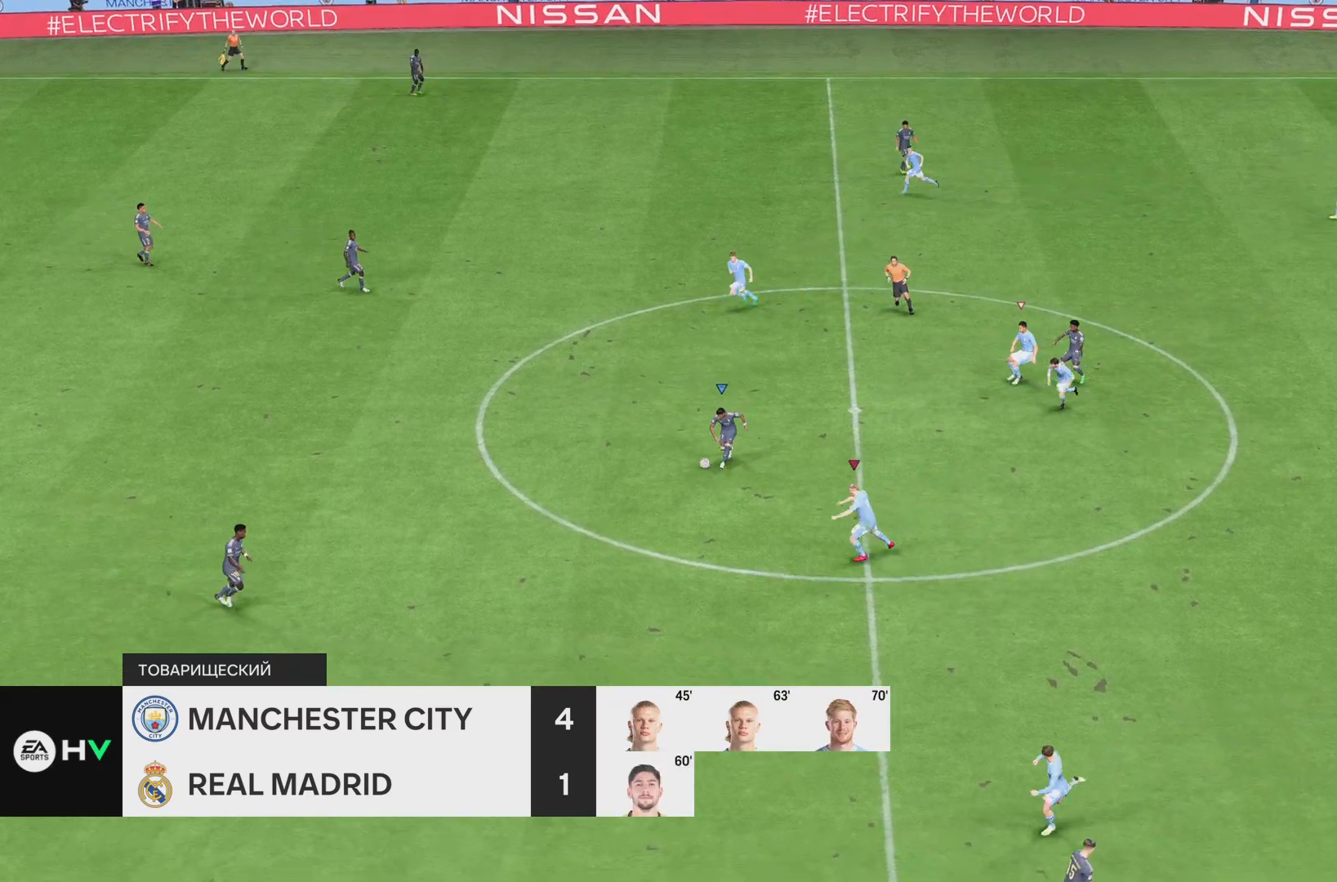
{"buttons": ["R2"], "left_stick": "left", "right_stick": "center", "events": [[16, "left_stick", "left"], [300, "R2", "down"], [317, "R1", "up"]]}
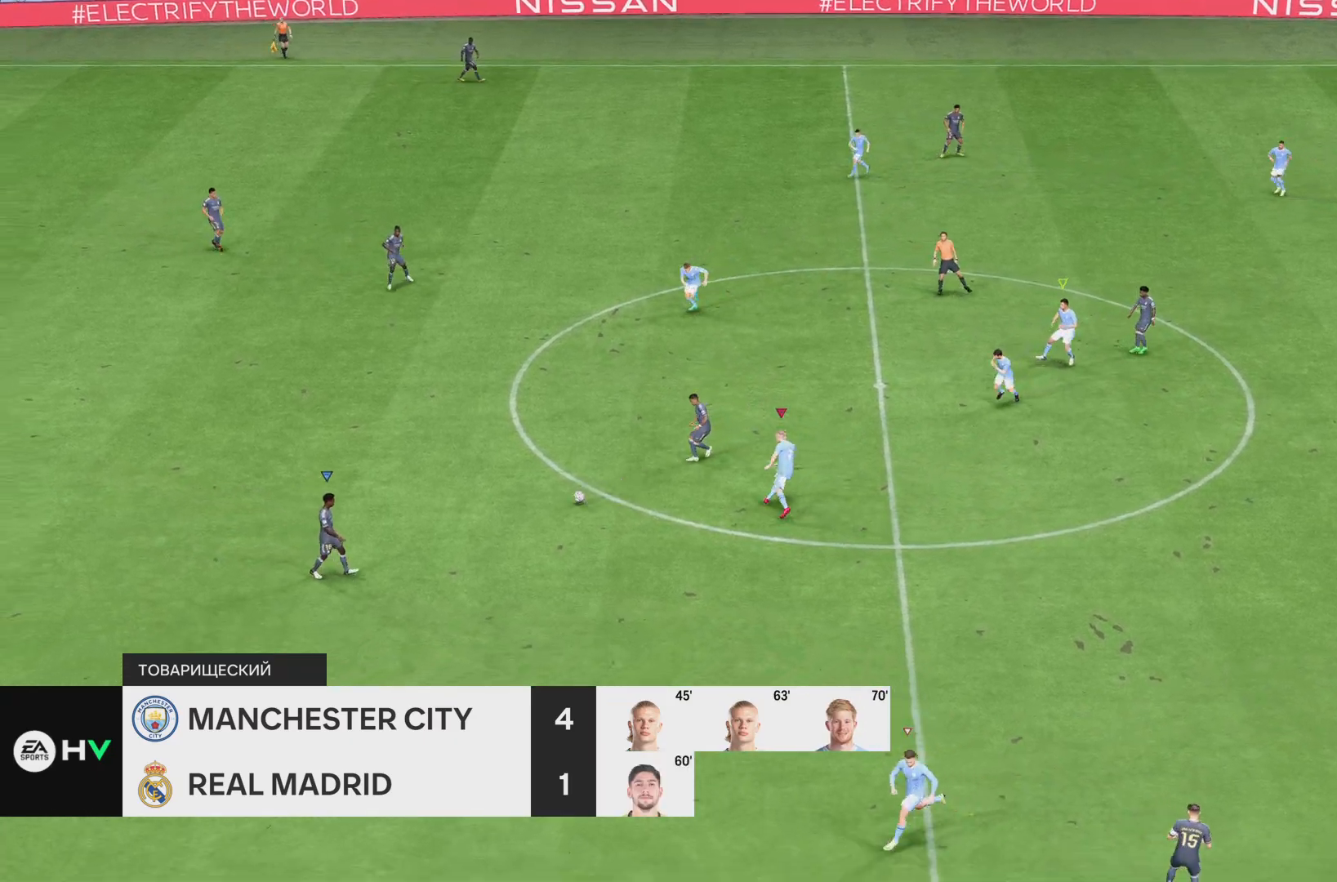
{"buttons": ["R1"], "left_stick": "down-right", "right_stick": "center", "events": [[50, "left_stick", "down-left"], [84, "R2", "up"], [184, "left_stick", "down"], [251, "L1", "down"], [351, "R1", "down"], [417, "L1", "up"], [451, "left_stick", "down-right"]]}
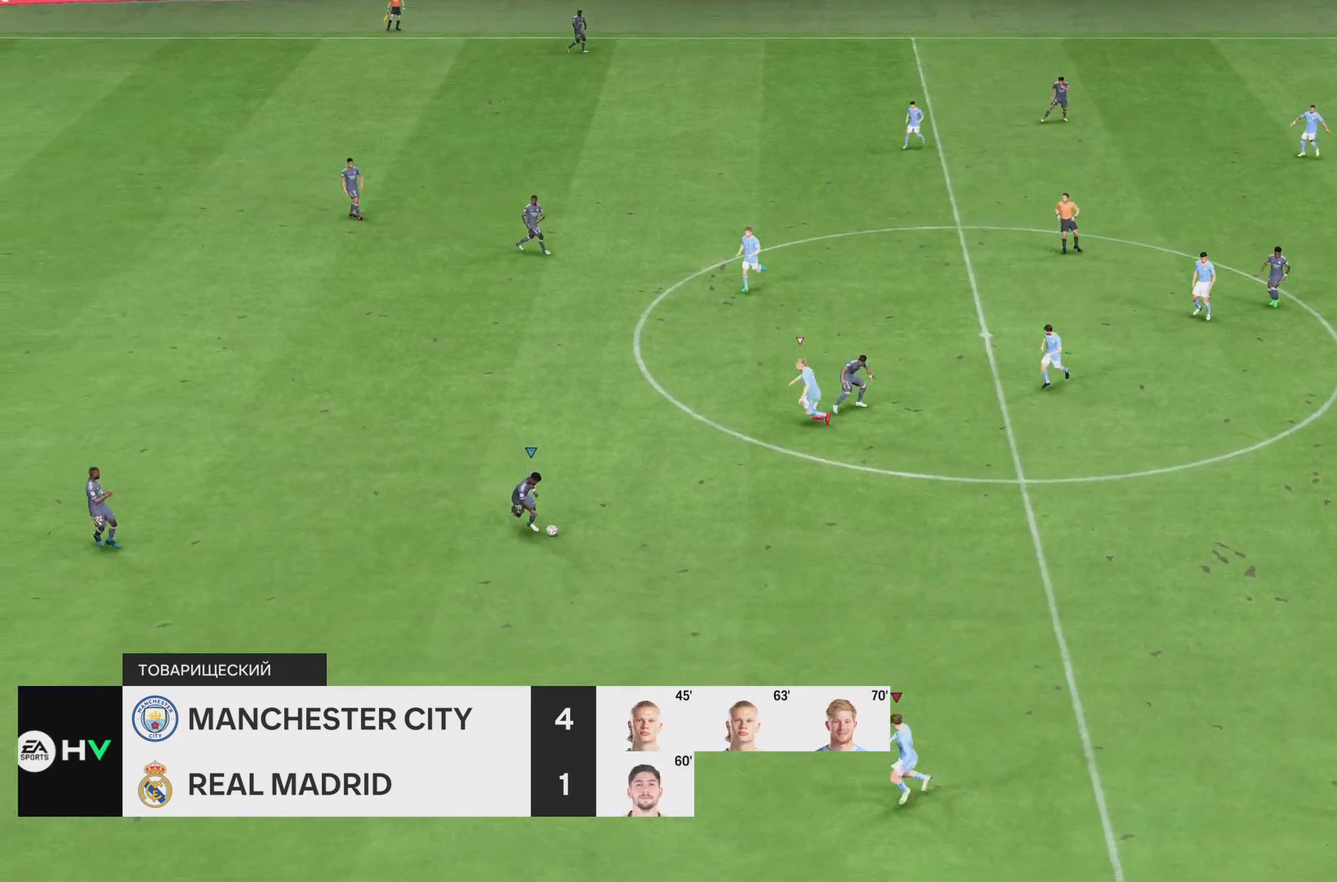
{"buttons": ["R1", "R2"], "left_stick": "right", "right_stick": "center", "events": [[50, "left_stick", "right"], [233, "R2", "down"]]}